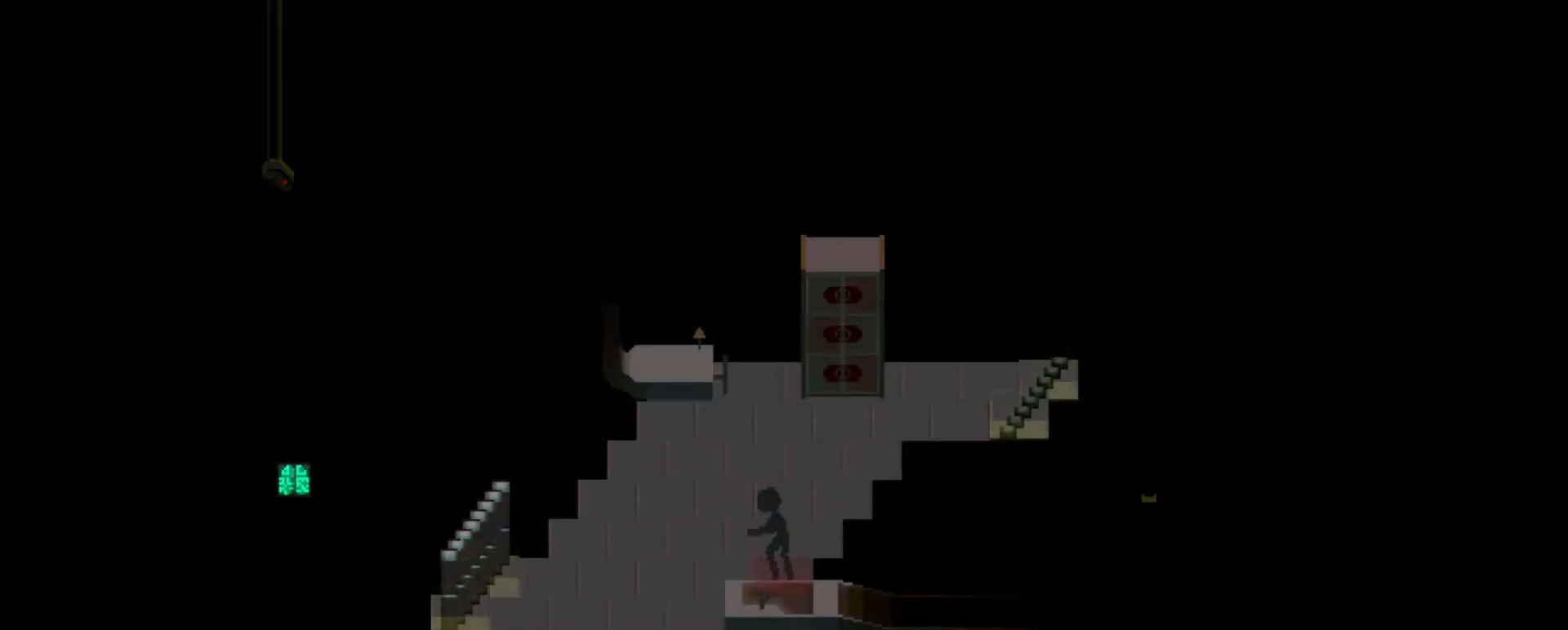
Gameplay with keyboard; each line is a JSON object with the keys held at the frame after it. "events" lists presses ("down") and releases ("up") of "a", "b", "c", "comma", "d", "e", "f", "g", "h", "i", "j", "k", "m", "n", "q", "r", "s", "shift", "t", "u", "v", "w", "x", "y" and "z" between this image and that frame as [ms after this image, input, new state], when the widget could be followed in between. No other keys are recorded. Mouse input is not recorded.
{"keys": [], "events": [[216, "d", "down"], [216, "w", "down"], [350, "d", "up"], [350, "w", "up"]]}
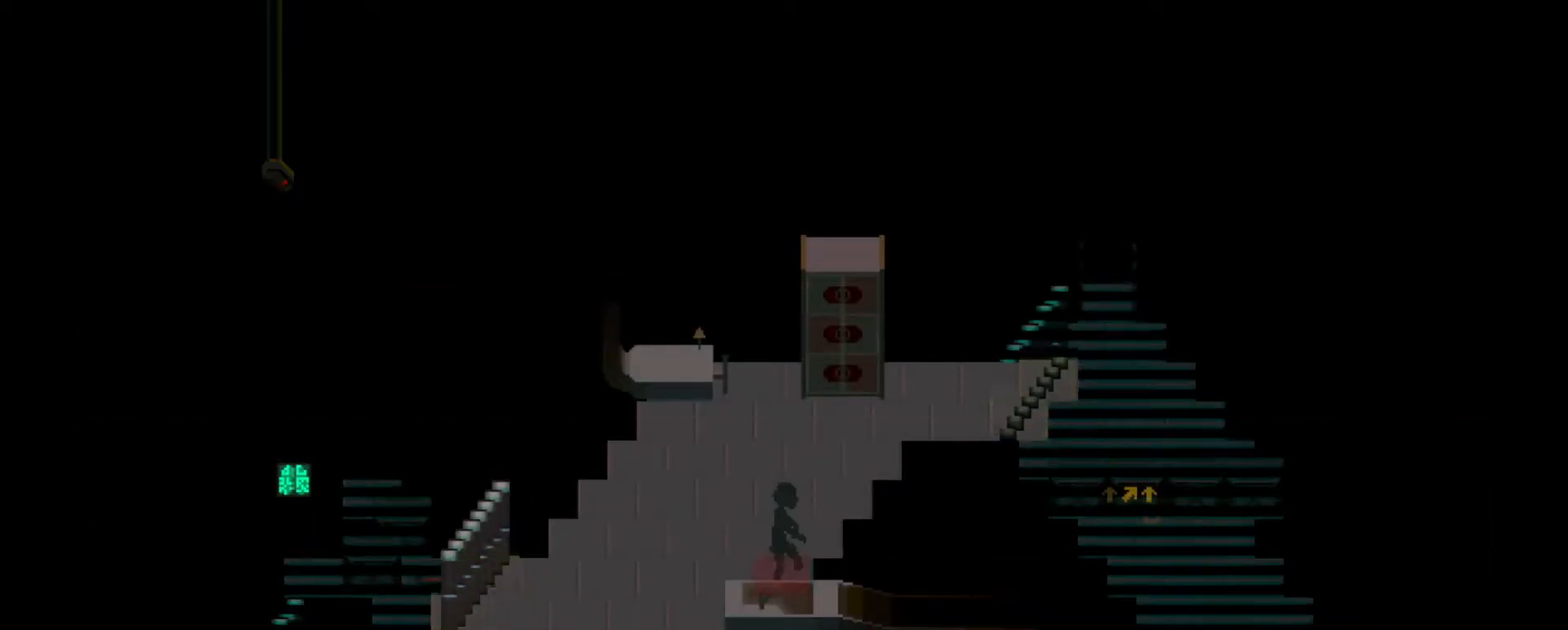
{"keys": [], "events": [[334, "d", "down"], [334, "w", "down"], [501, "d", "up"], [501, "w", "up"]]}
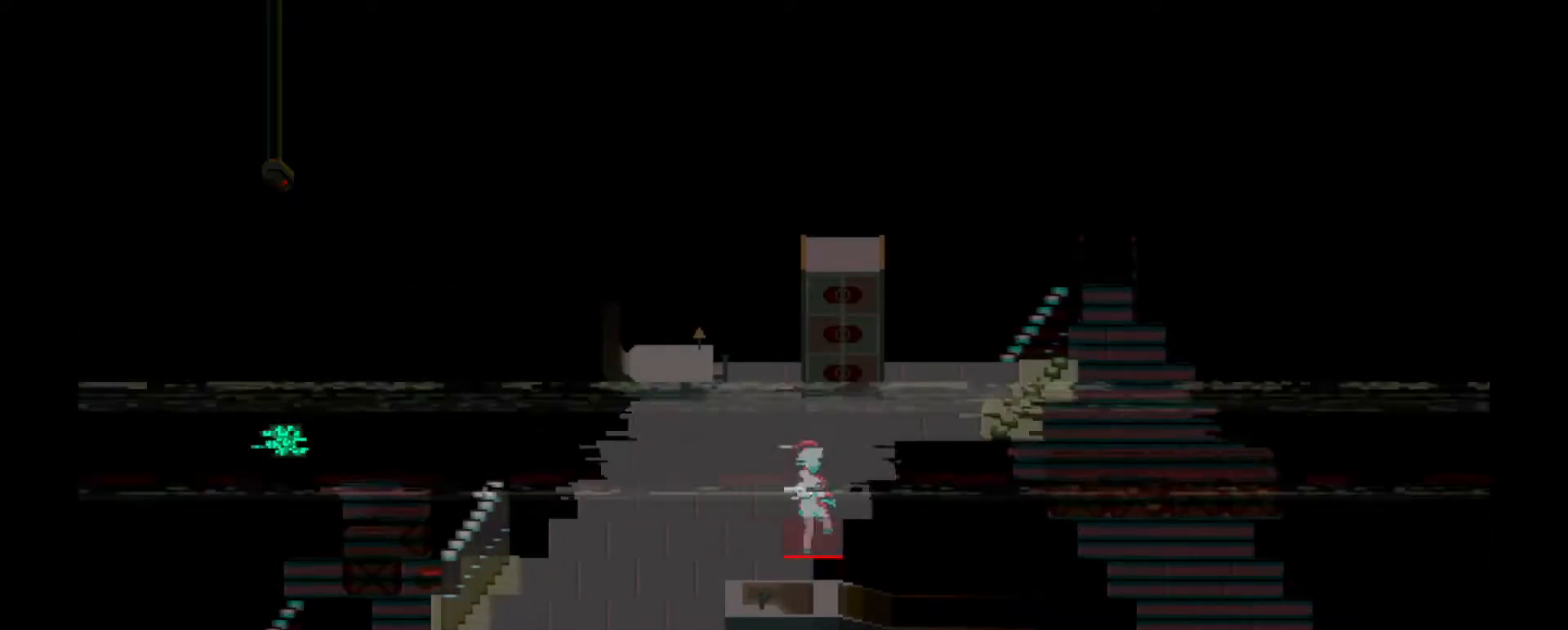
{"keys": ["d", "w"], "events": [[433, "d", "down"], [433, "w", "down"]]}
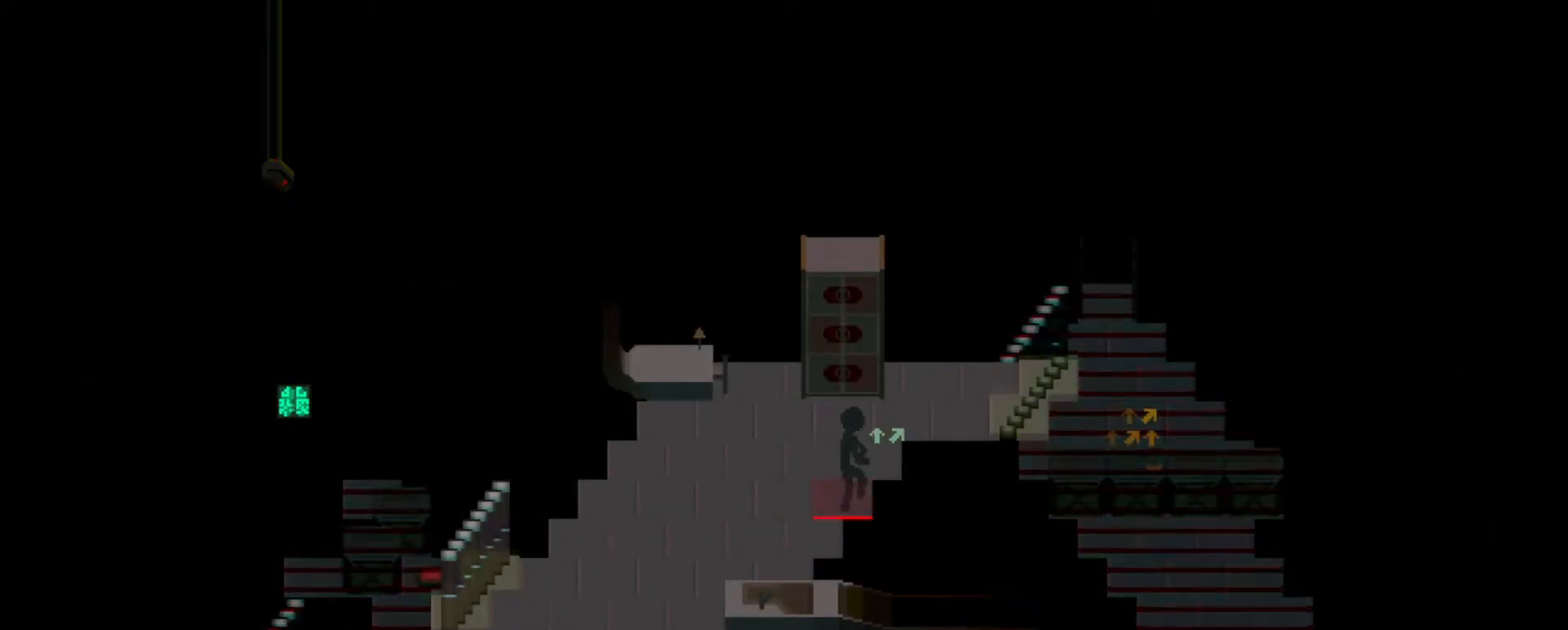
{"keys": ["d"], "events": [[67, "d", "up"], [100, "w", "up"], [501, "d", "down"]]}
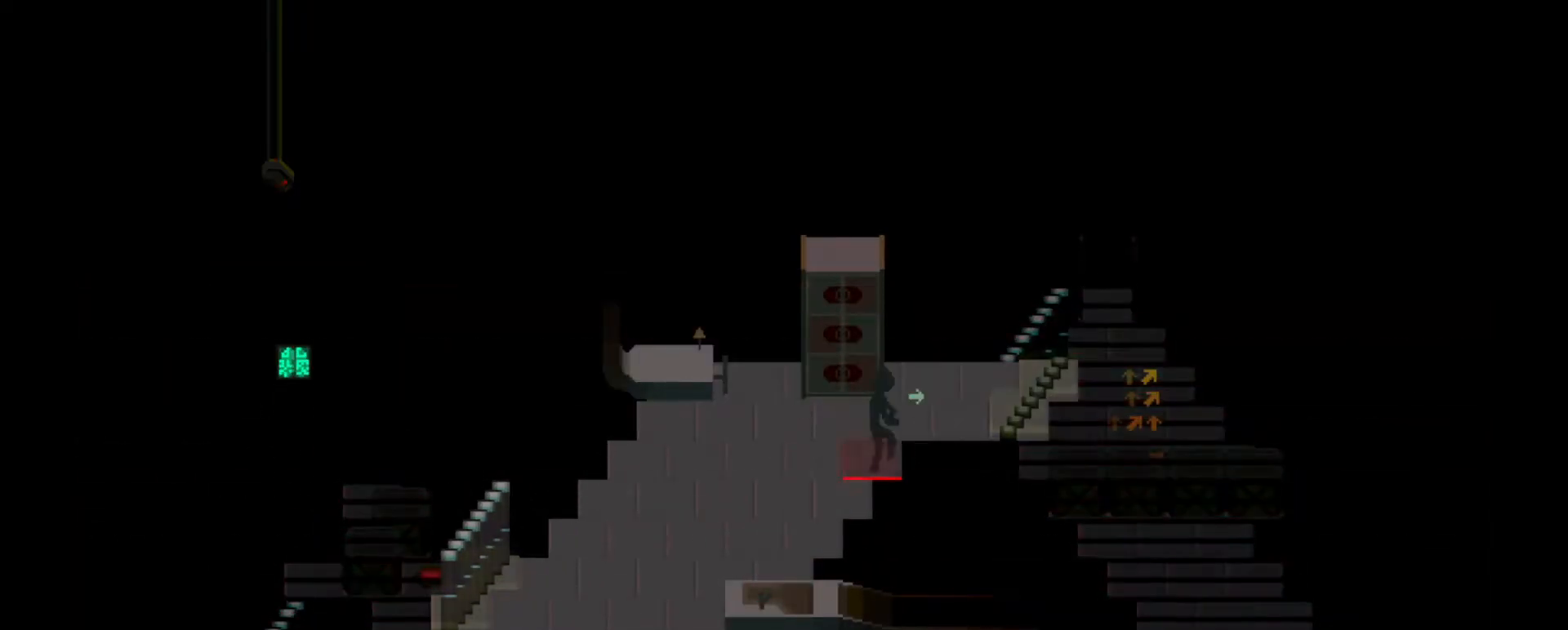
{"keys": [], "events": [[150, "d", "up"], [283, "d", "down"], [417, "d", "up"]]}
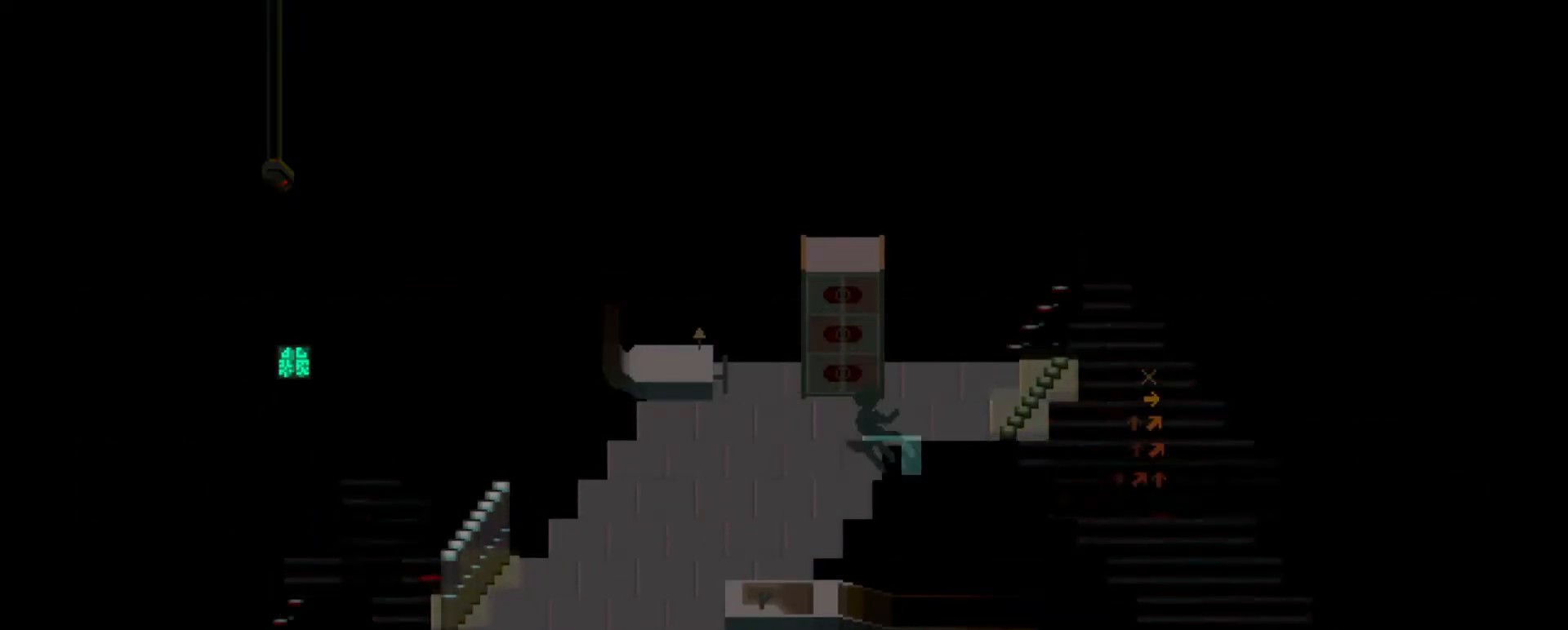
{"keys": [], "events": [[50, "d", "down"], [150, "d", "up"]]}
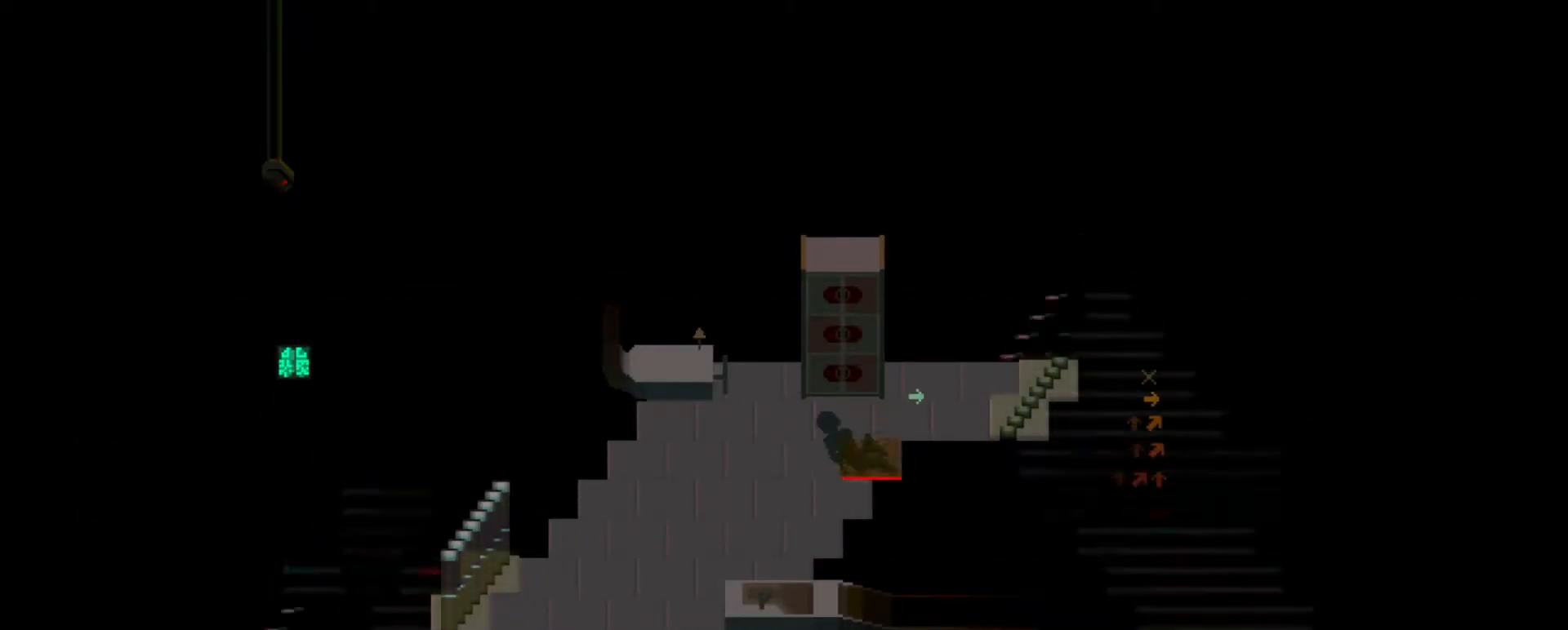
{"keys": [], "events": [[200, "d", "down"], [200, "w", "down"], [367, "d", "up"], [367, "w", "up"]]}
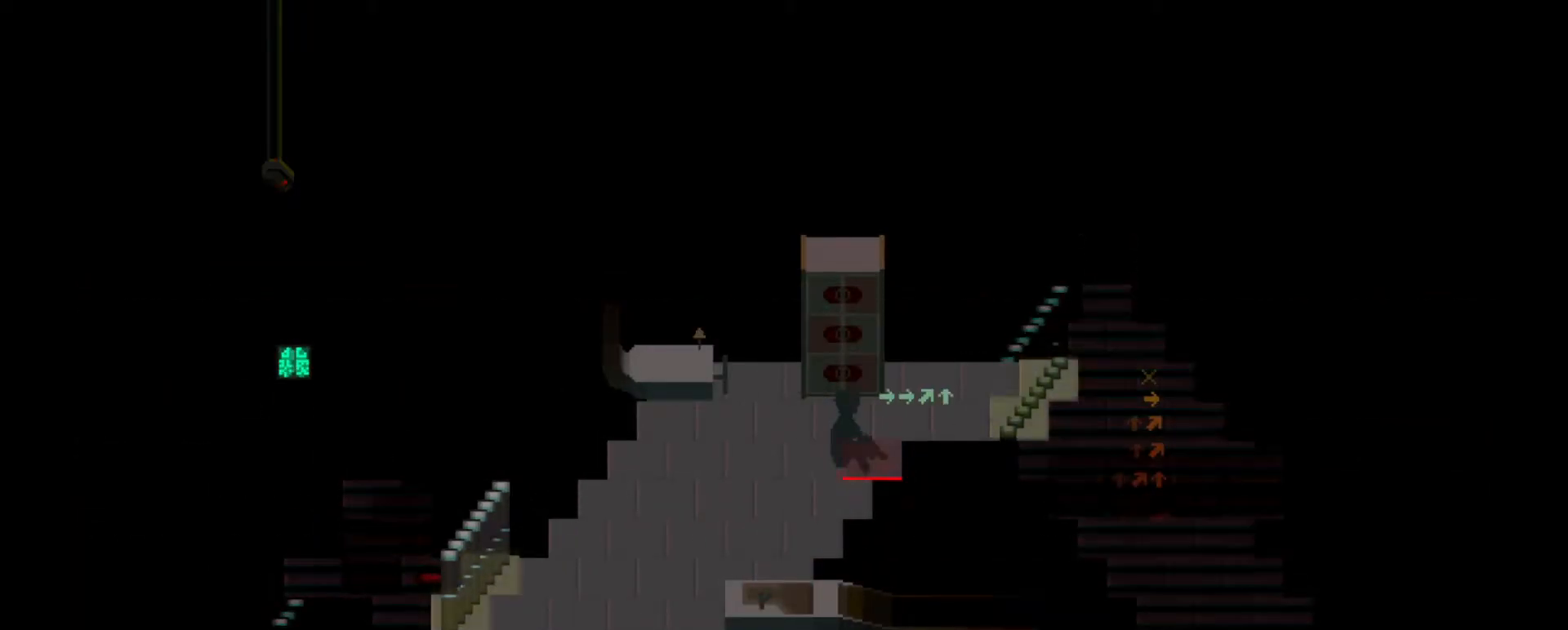
{"keys": [], "events": [[300, "d", "down"], [334, "w", "down"], [434, "w", "up"], [484, "d", "up"]]}
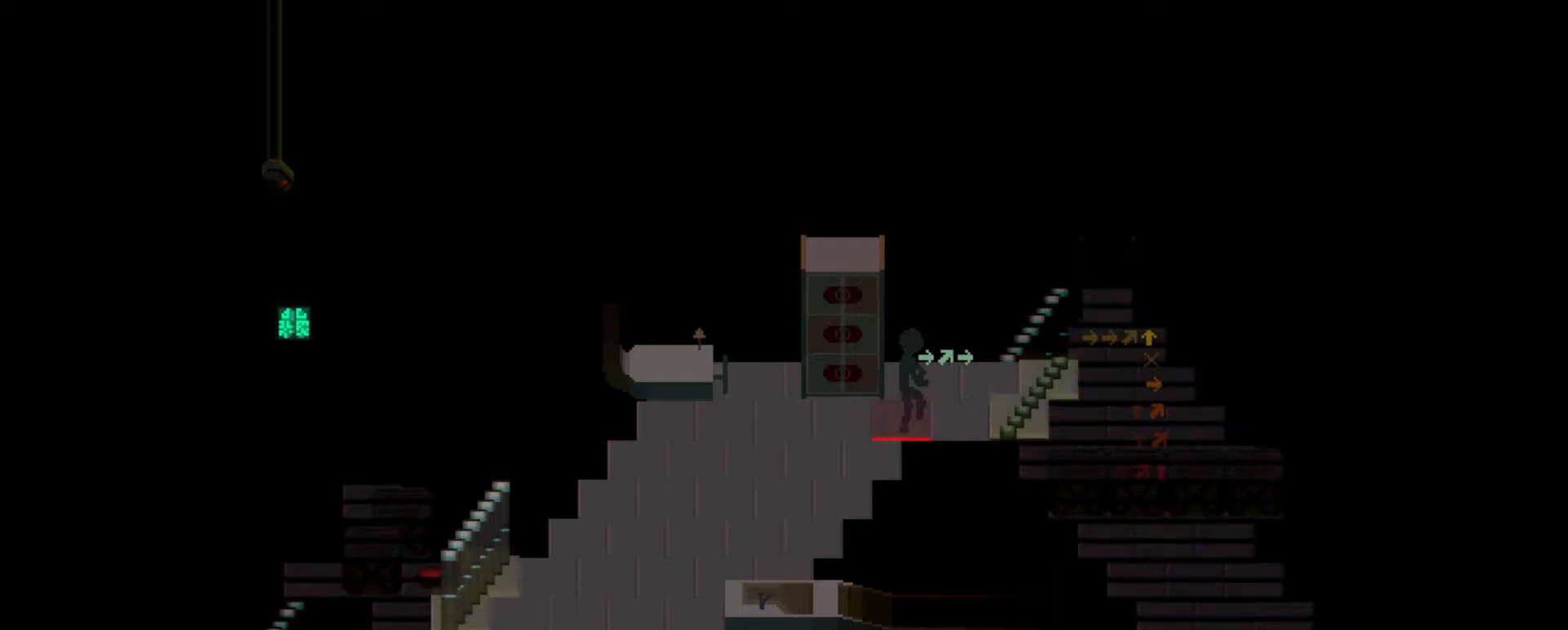
{"keys": ["d"], "events": [[150, "d", "down"], [283, "d", "up"], [417, "d", "down"]]}
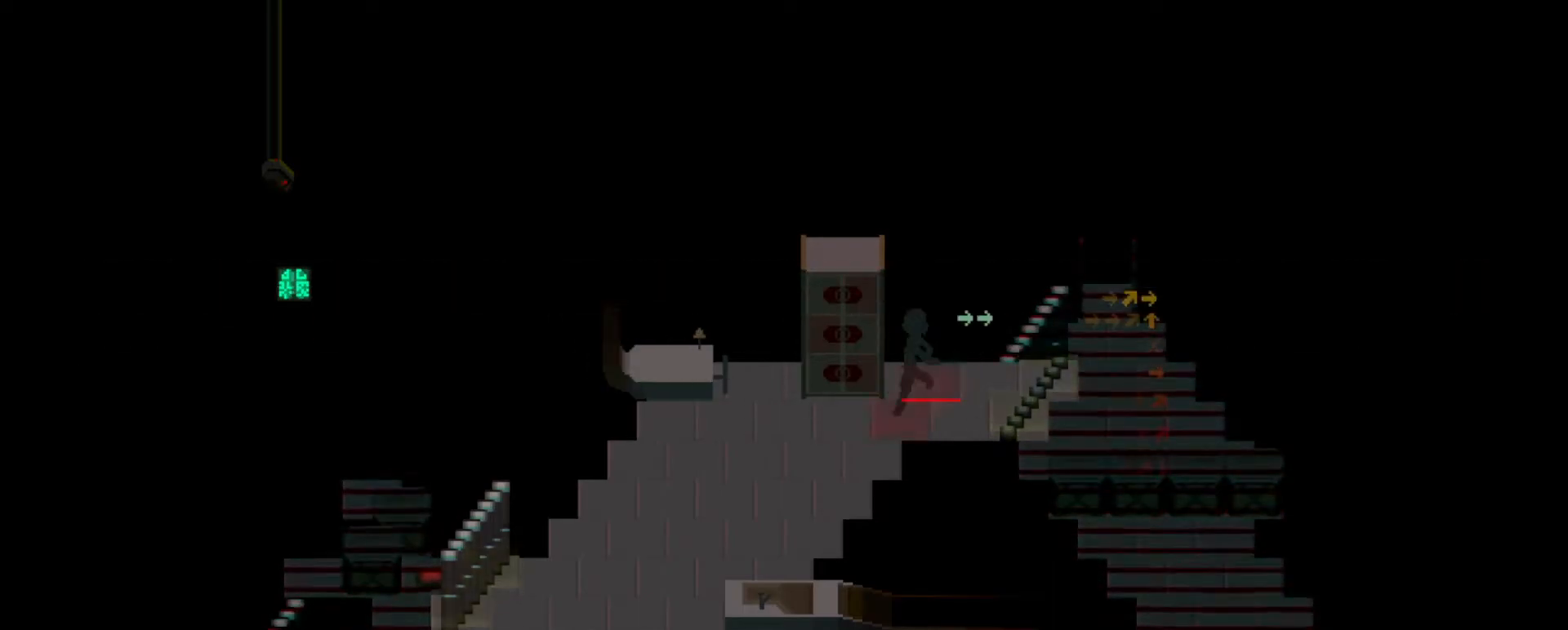
{"keys": [], "events": [[17, "d", "up"], [150, "d", "down"], [250, "d", "up"], [367, "d", "down"], [434, "d", "up"]]}
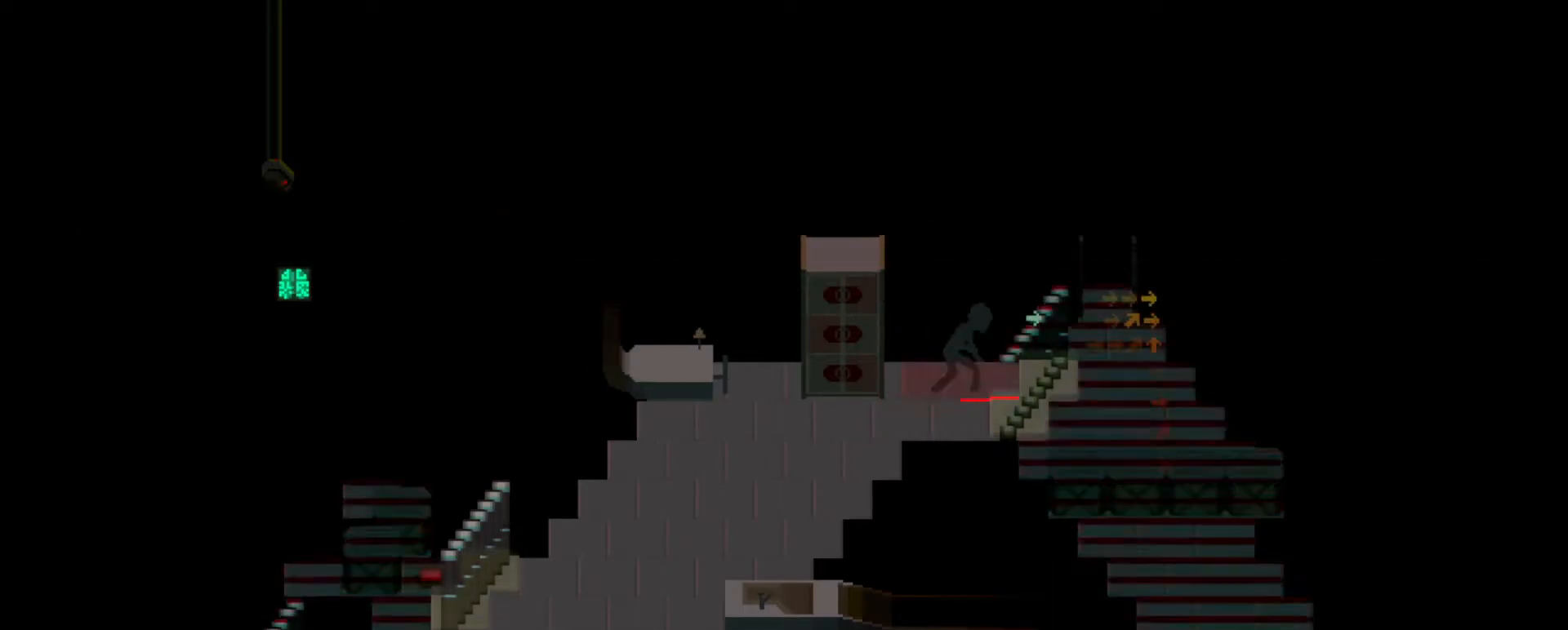
{"keys": [], "events": [[233, "d", "down"], [367, "d", "up"]]}
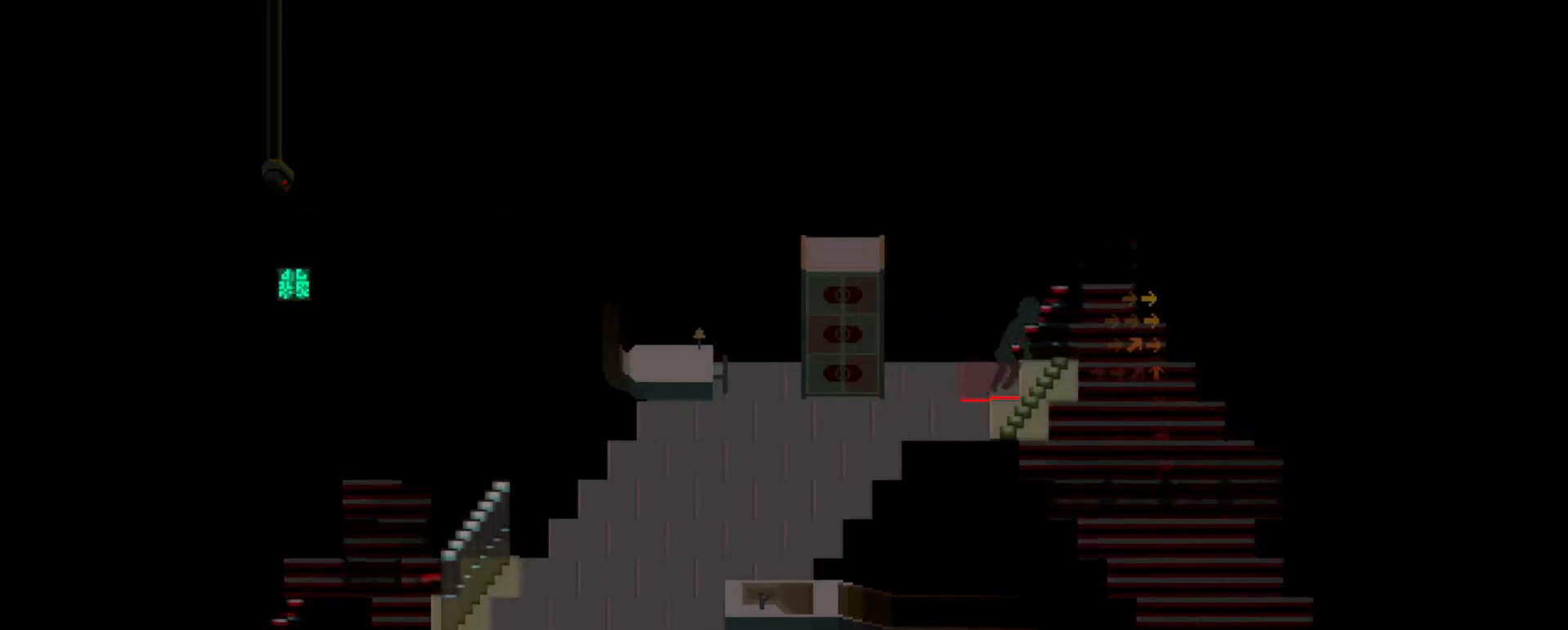
{"keys": [], "events": [[350, "d", "down"], [484, "d", "up"]]}
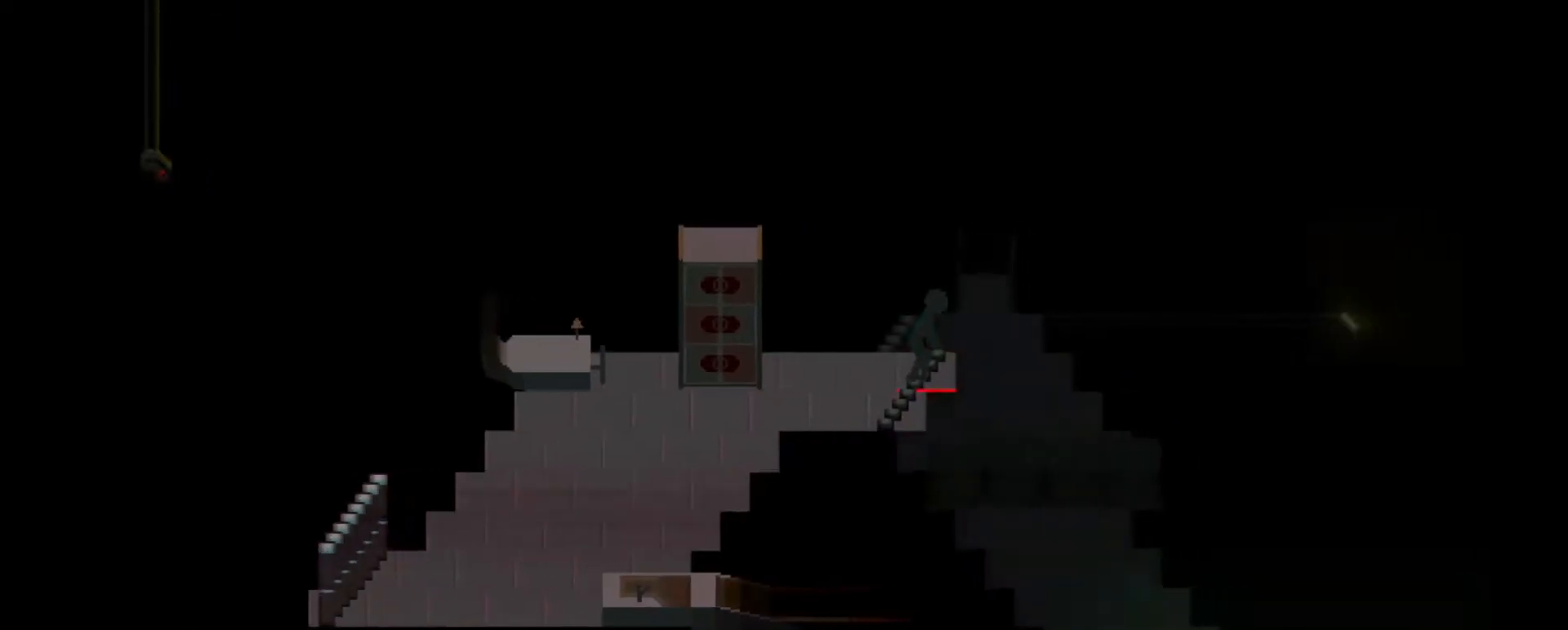
{"keys": [], "events": []}
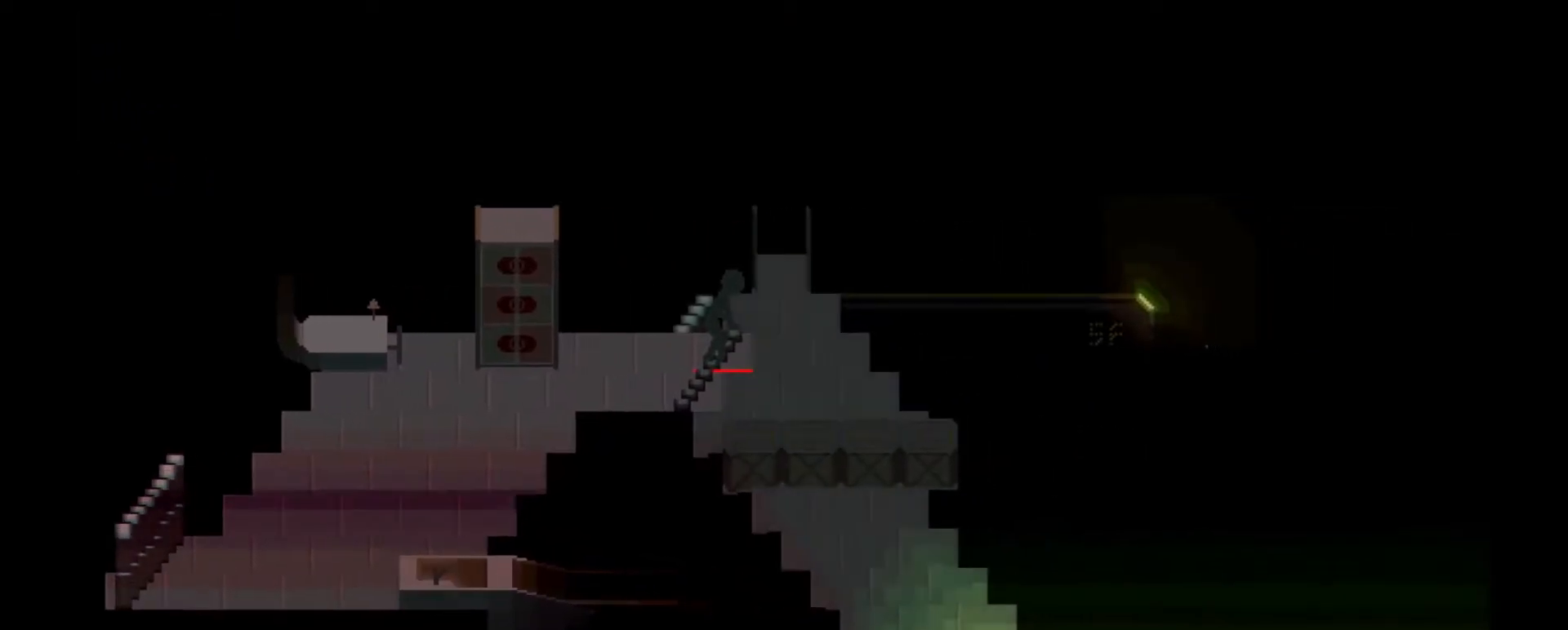
{"keys": [], "events": []}
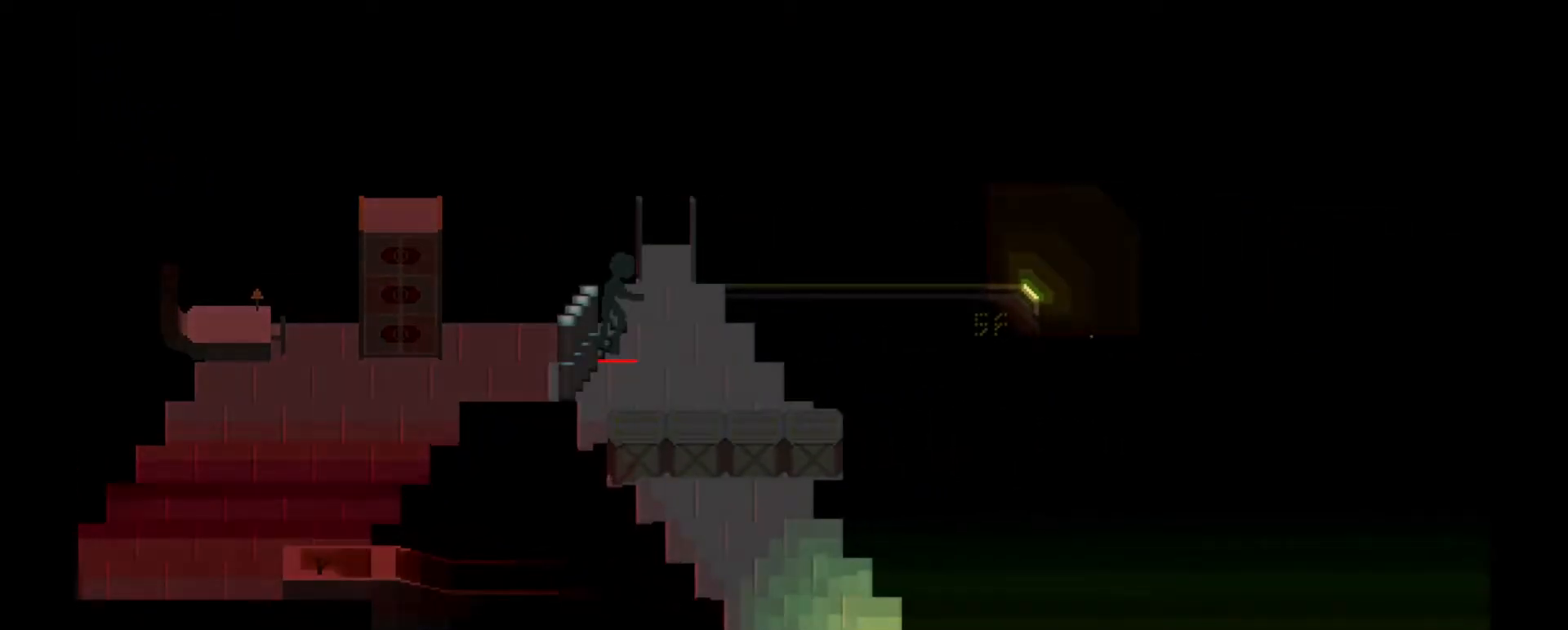
{"keys": []}
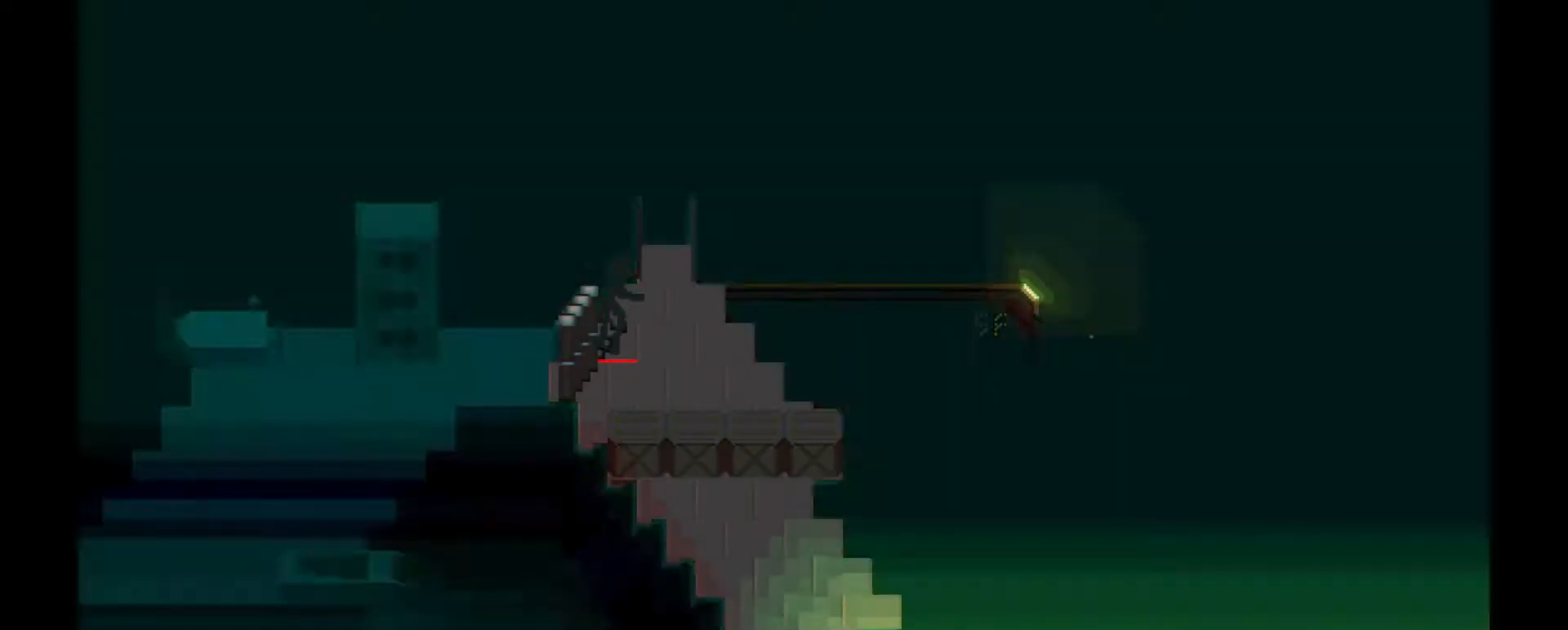
{"keys": [], "events": []}
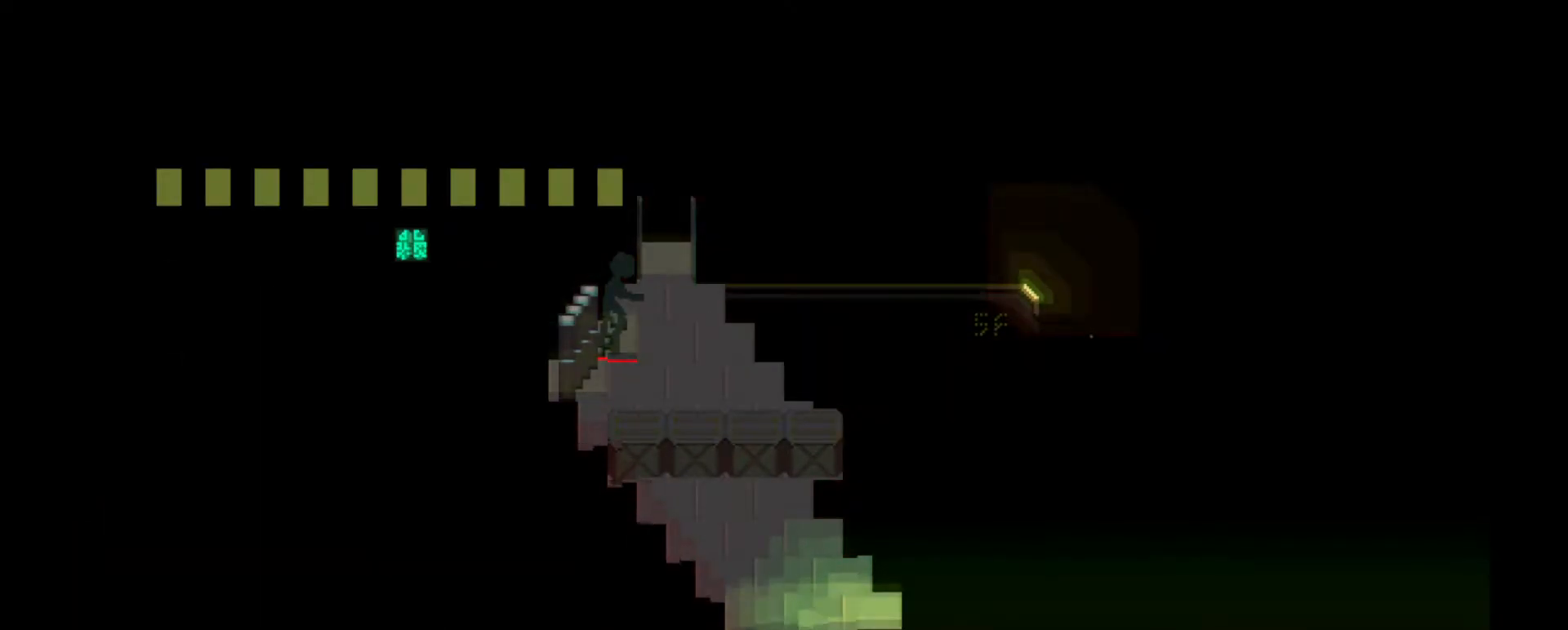
{"keys": [], "events": [[217, "d", "down"], [217, "w", "down"], [317, "d", "up"], [367, "w", "up"]]}
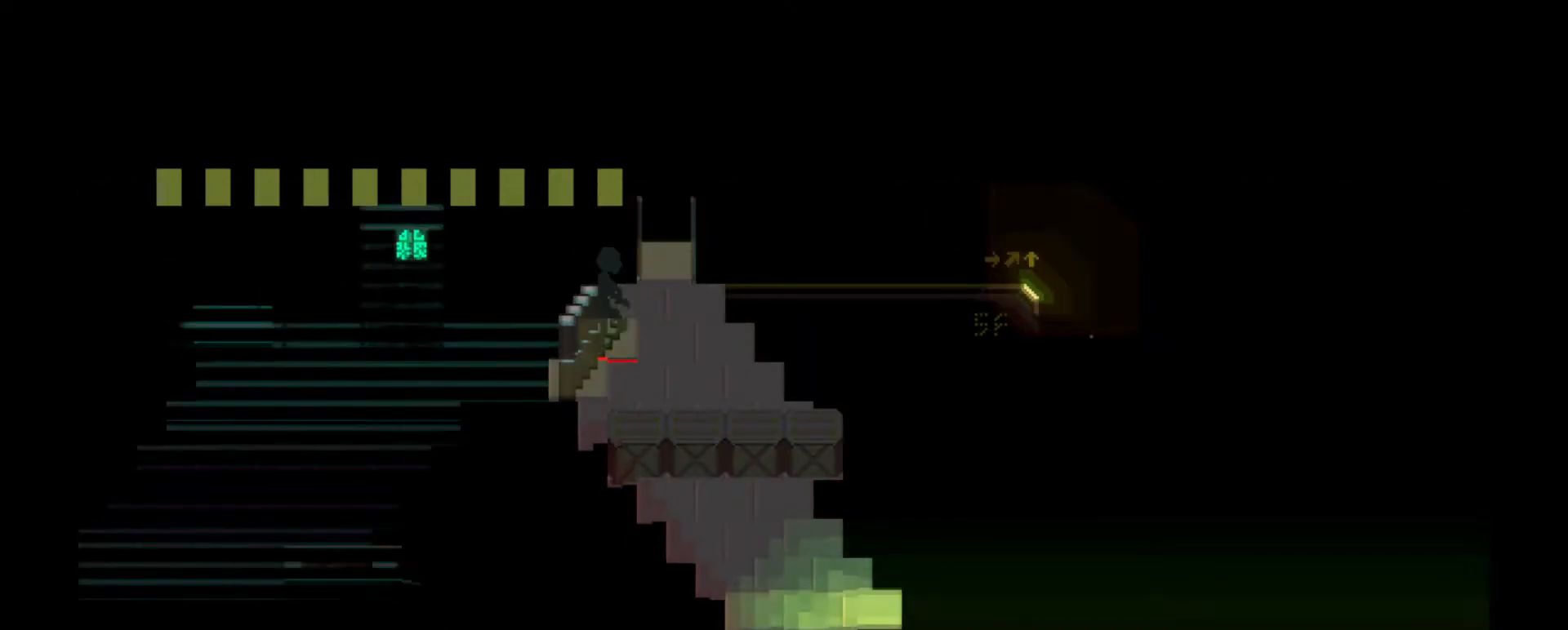
{"keys": [], "events": [[267, "d", "down"], [267, "w", "down"], [367, "d", "up"], [401, "w", "up"]]}
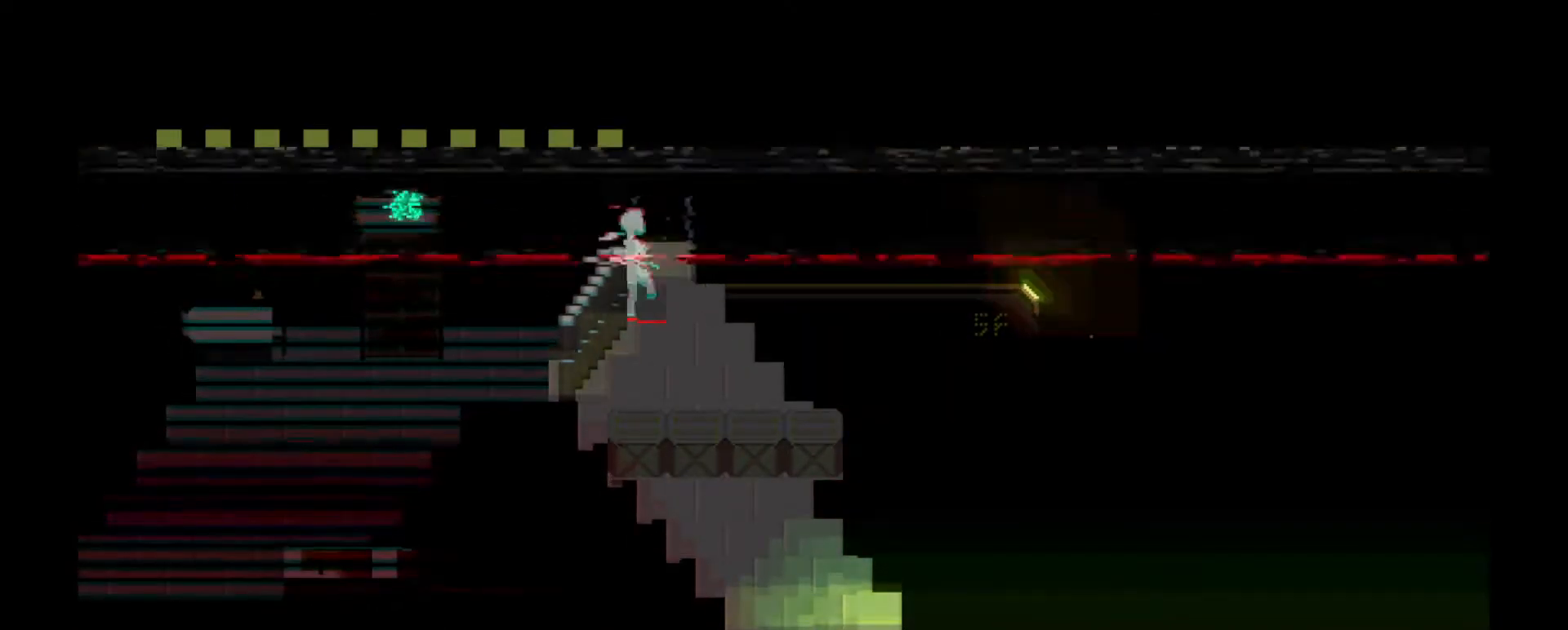
{"keys": ["w"]}
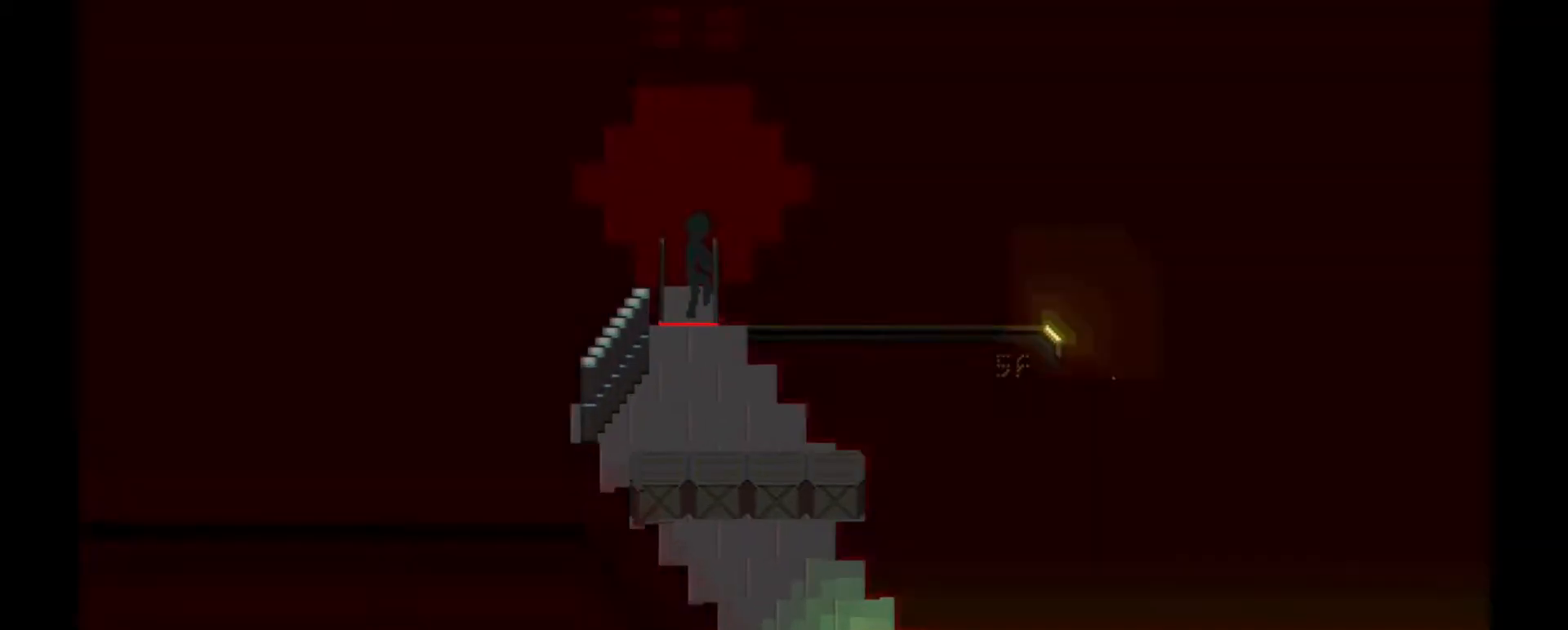
{"keys": [], "events": [[84, "w", "up"]]}
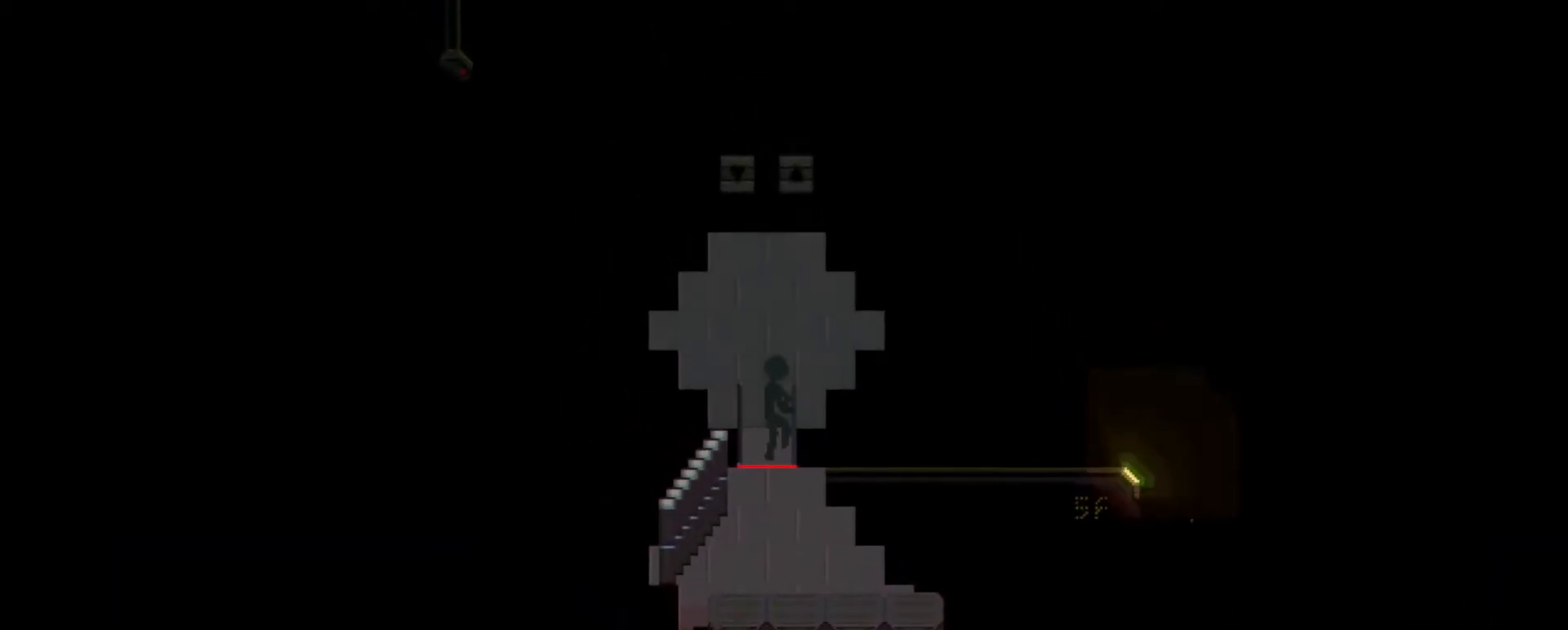
{"keys": [], "events": [[150, "w", "down"], [250, "w", "up"]]}
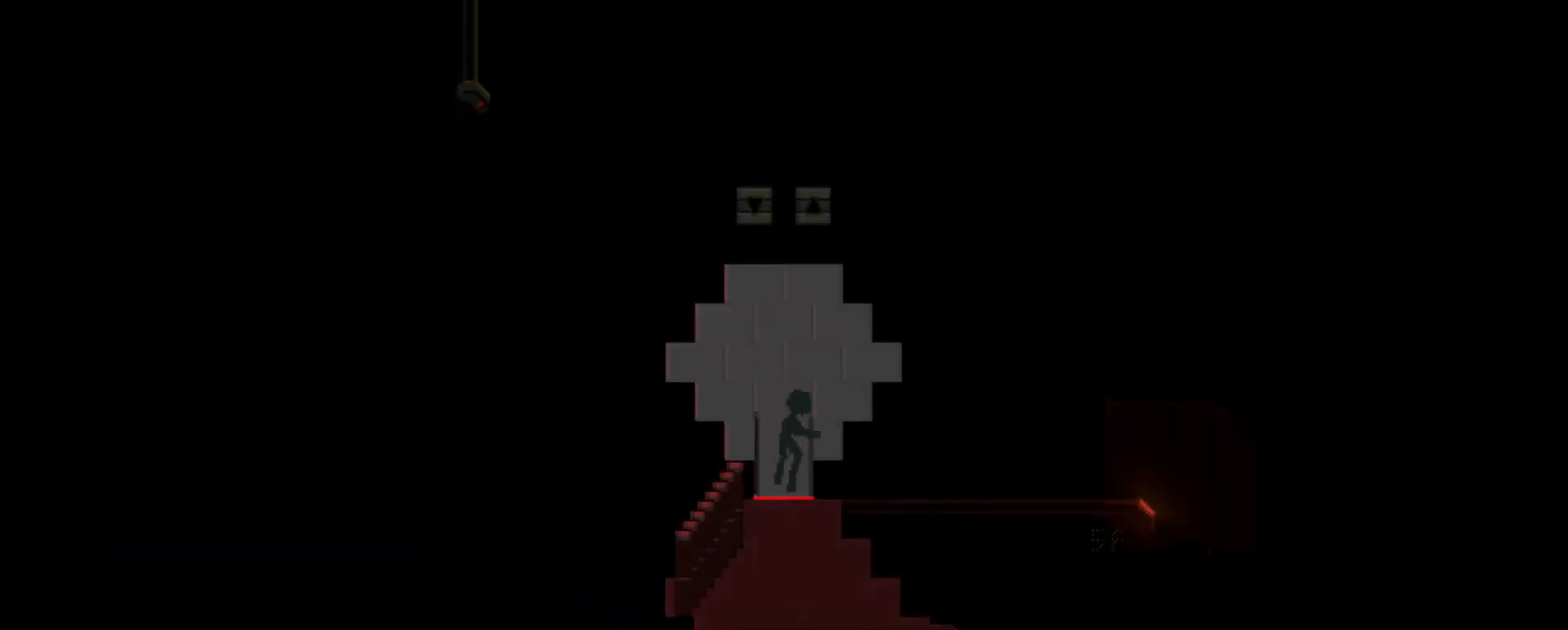
{"keys": []}
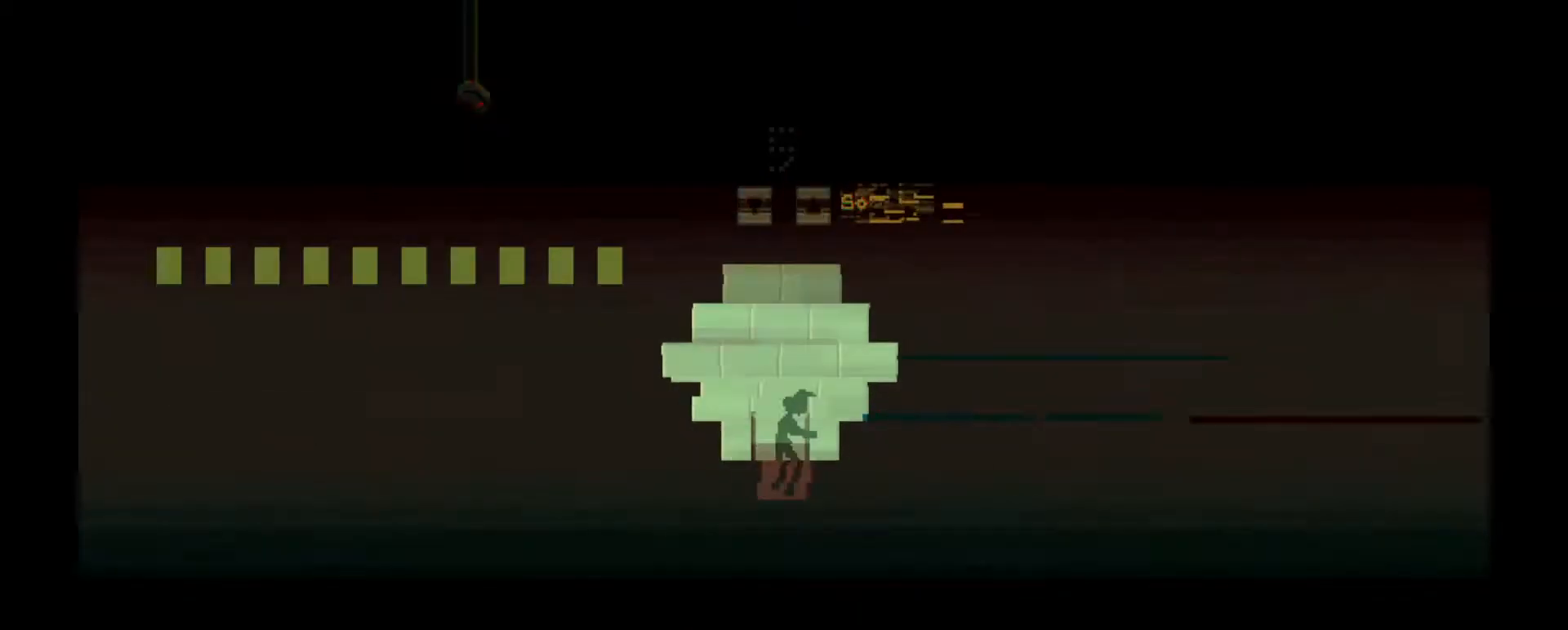
{"keys": [], "events": [[167, "w", "down"], [267, "w", "up"]]}